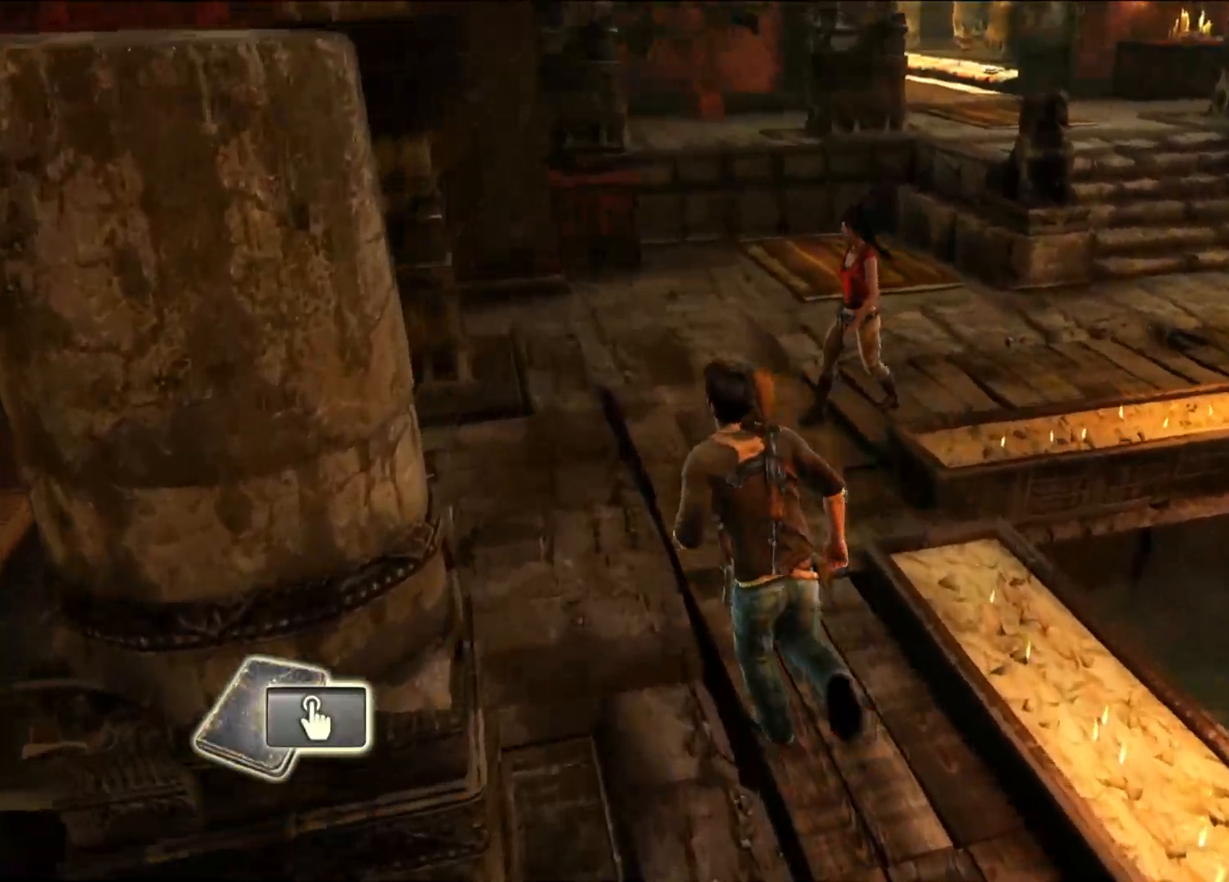
Gameplay with a controller (PlayStation layout); each line is a JSON object with the inputs held at the frame after it (dt_ms = milliseconds from this image to that frame). "events" lists button and stick changes between this image and that frame as [ms after this image, input, new state], when the widget could be followed in between.
{"dt_ms": 500, "buttons": [], "left_stick": "up", "right_stick": "right", "events": [[500, "right_stick", "right"]]}
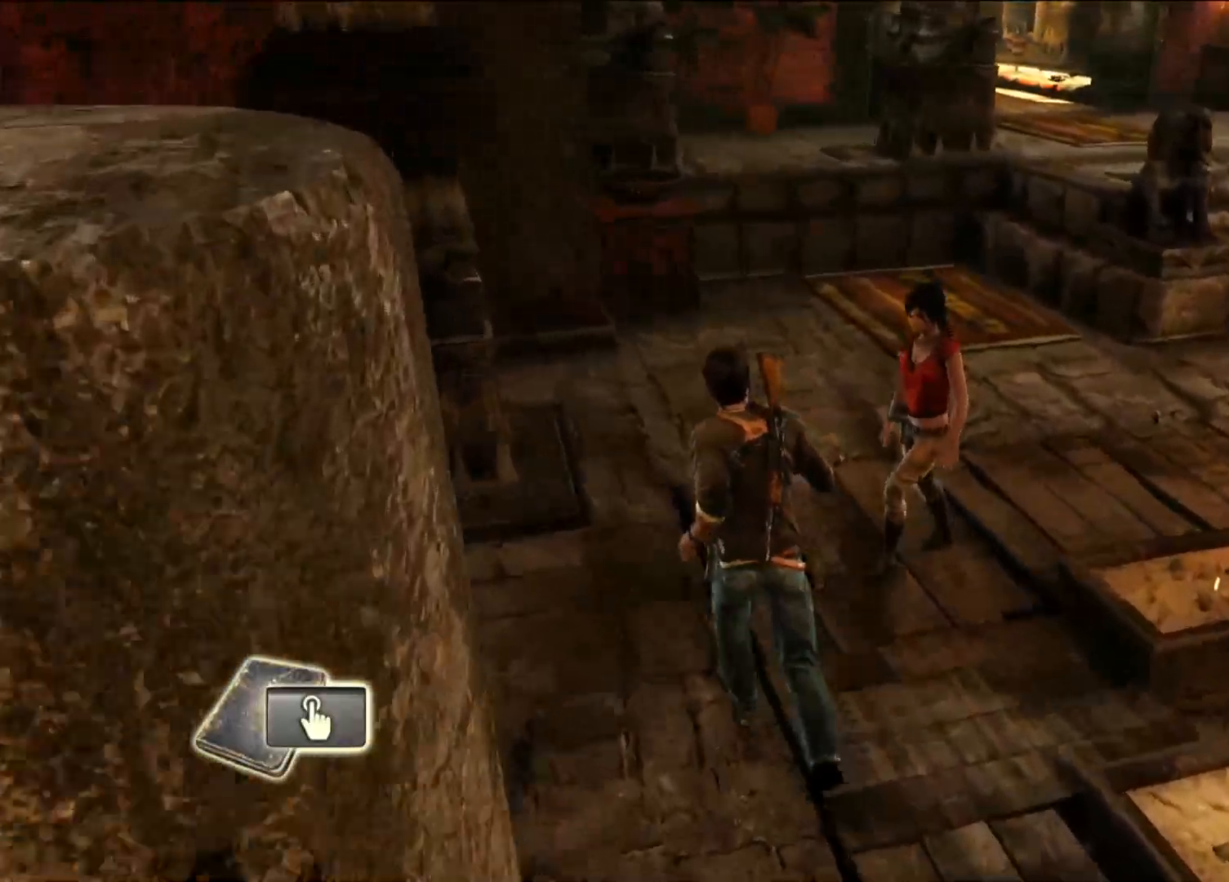
{"dt_ms": 500, "buttons": [], "left_stick": "up", "right_stick": "right", "events": []}
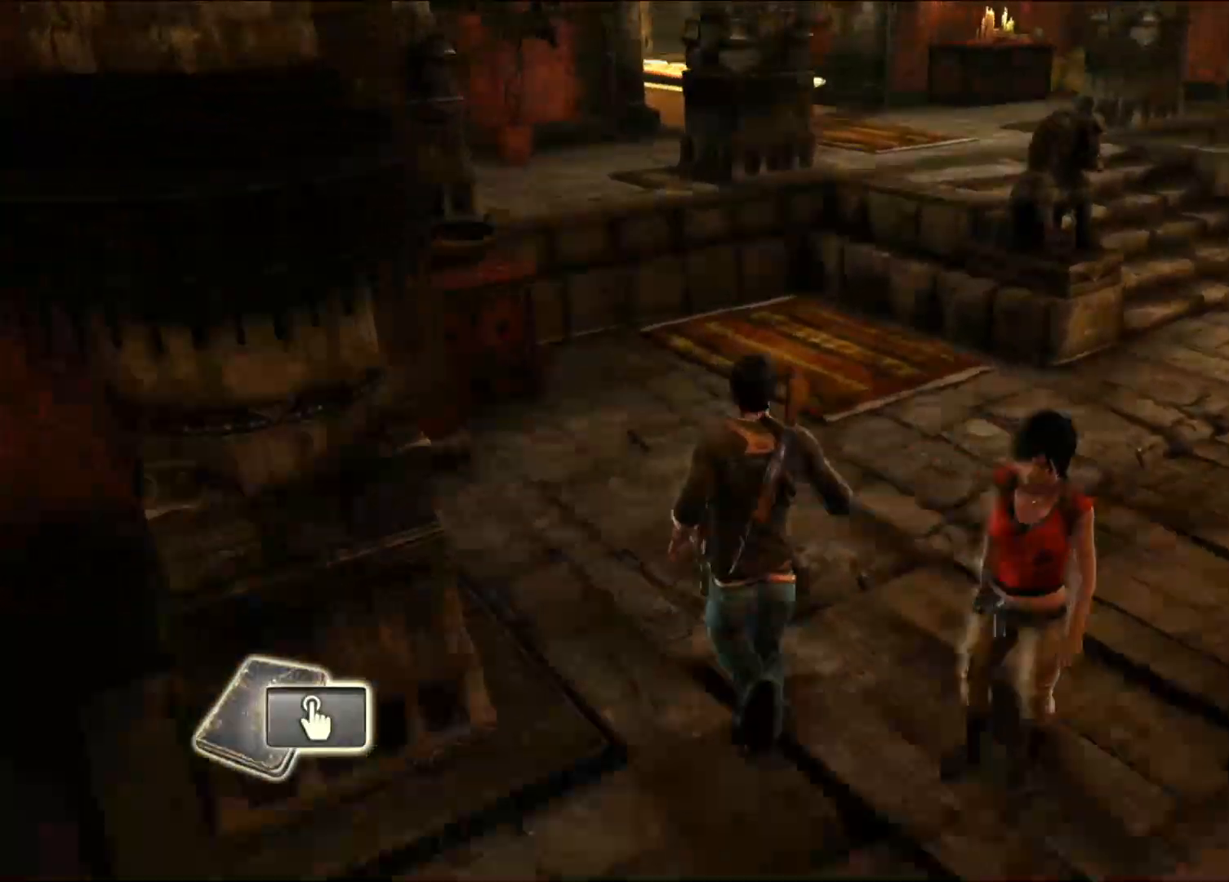
{"dt_ms": 500, "buttons": [], "left_stick": "up", "right_stick": "center", "events": [[50, "right_stick", "up-right"], [333, "right_stick", "center"]]}
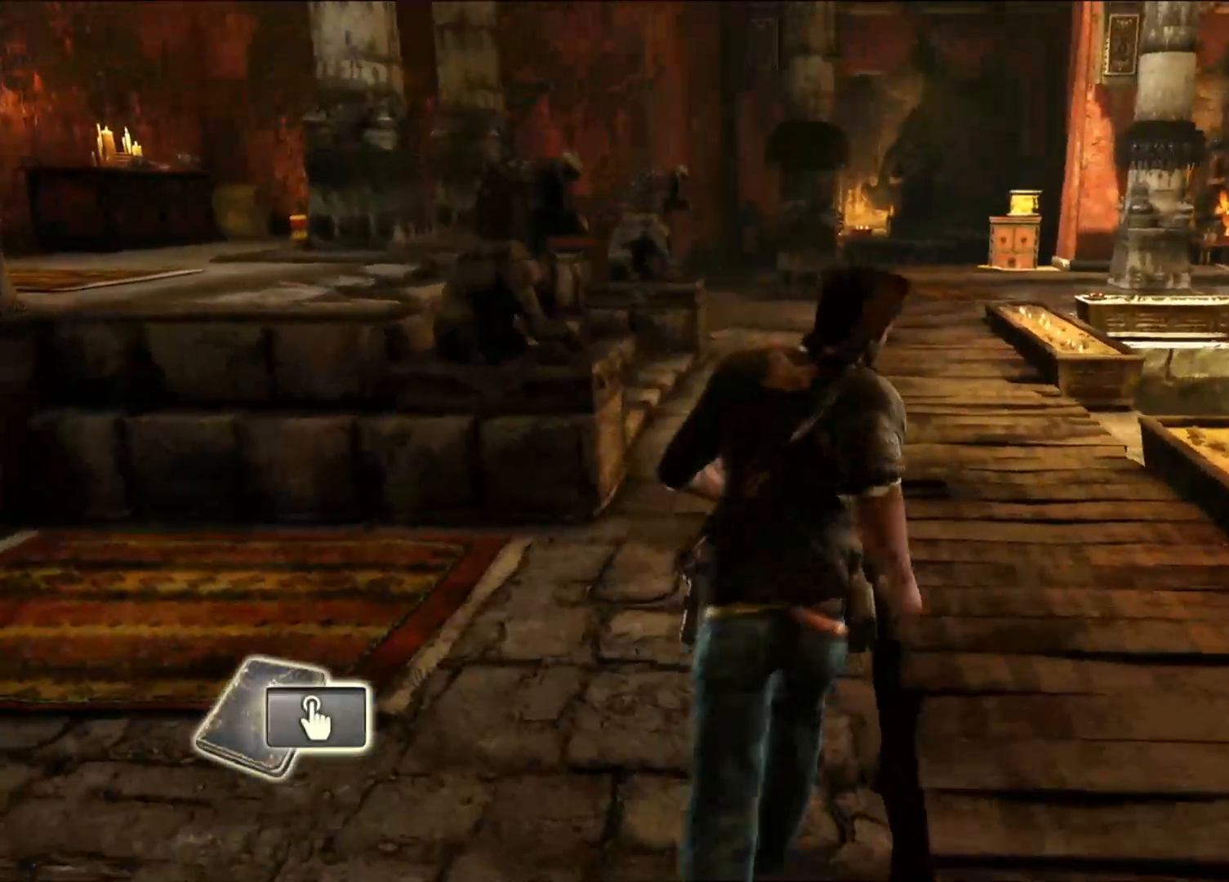
{"dt_ms": 500, "buttons": [], "left_stick": "down-right", "right_stick": "right", "events": [[200, "left_stick", "down-right"], [267, "right_stick", "right"]]}
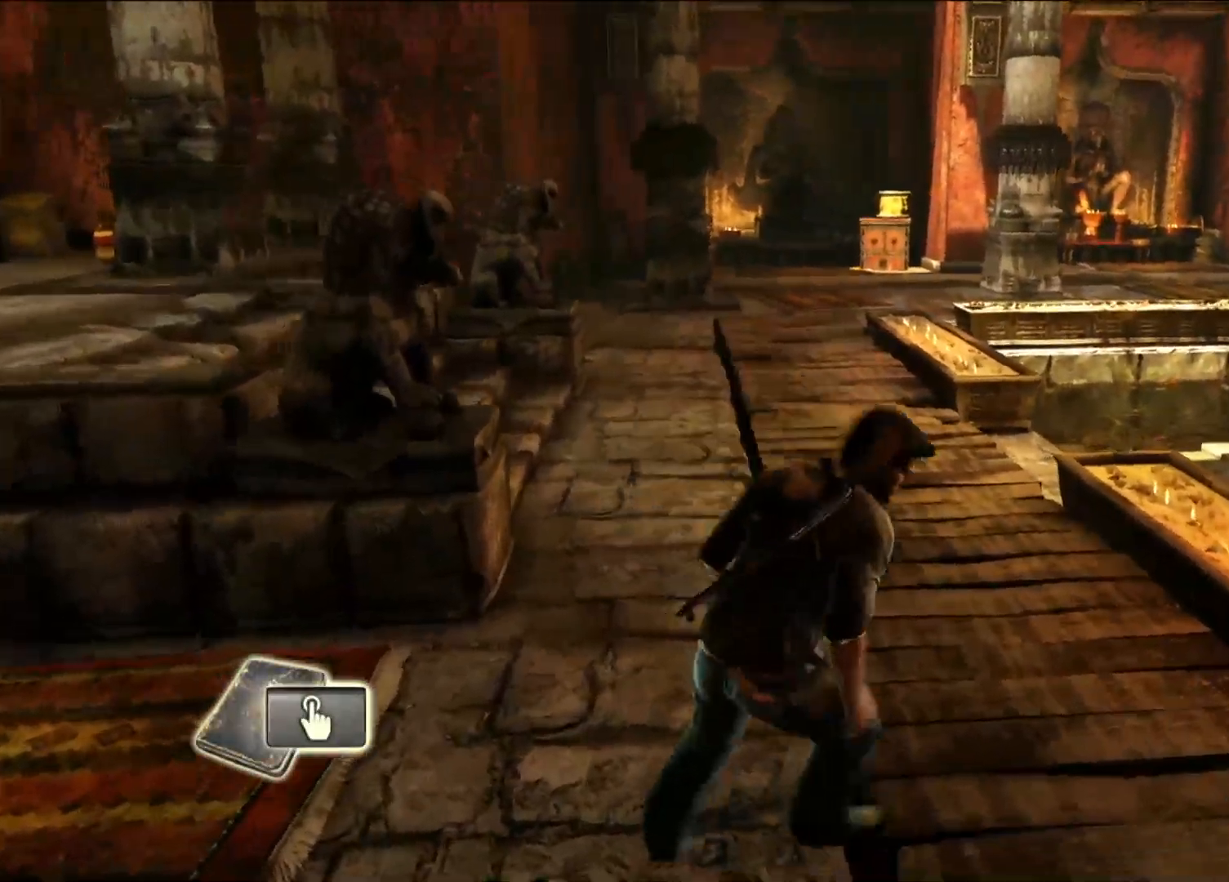
{"dt_ms": 500, "buttons": [], "left_stick": "up-right", "right_stick": "right", "events": [[233, "left_stick", "up-right"]]}
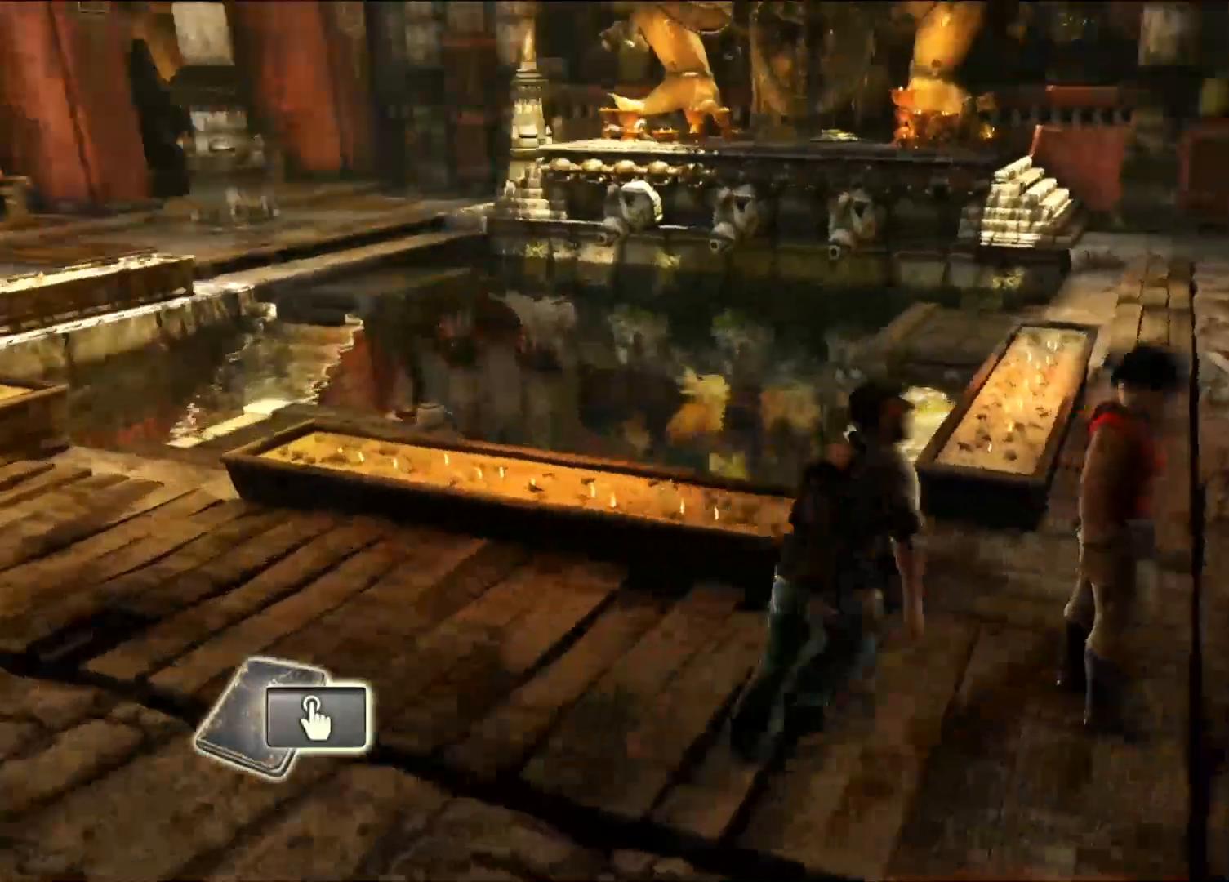
{"dt_ms": 500, "buttons": [], "left_stick": "up", "right_stick": "center", "events": [[17, "right_stick", "up-right"], [217, "left_stick", "up"], [250, "right_stick", "center"]]}
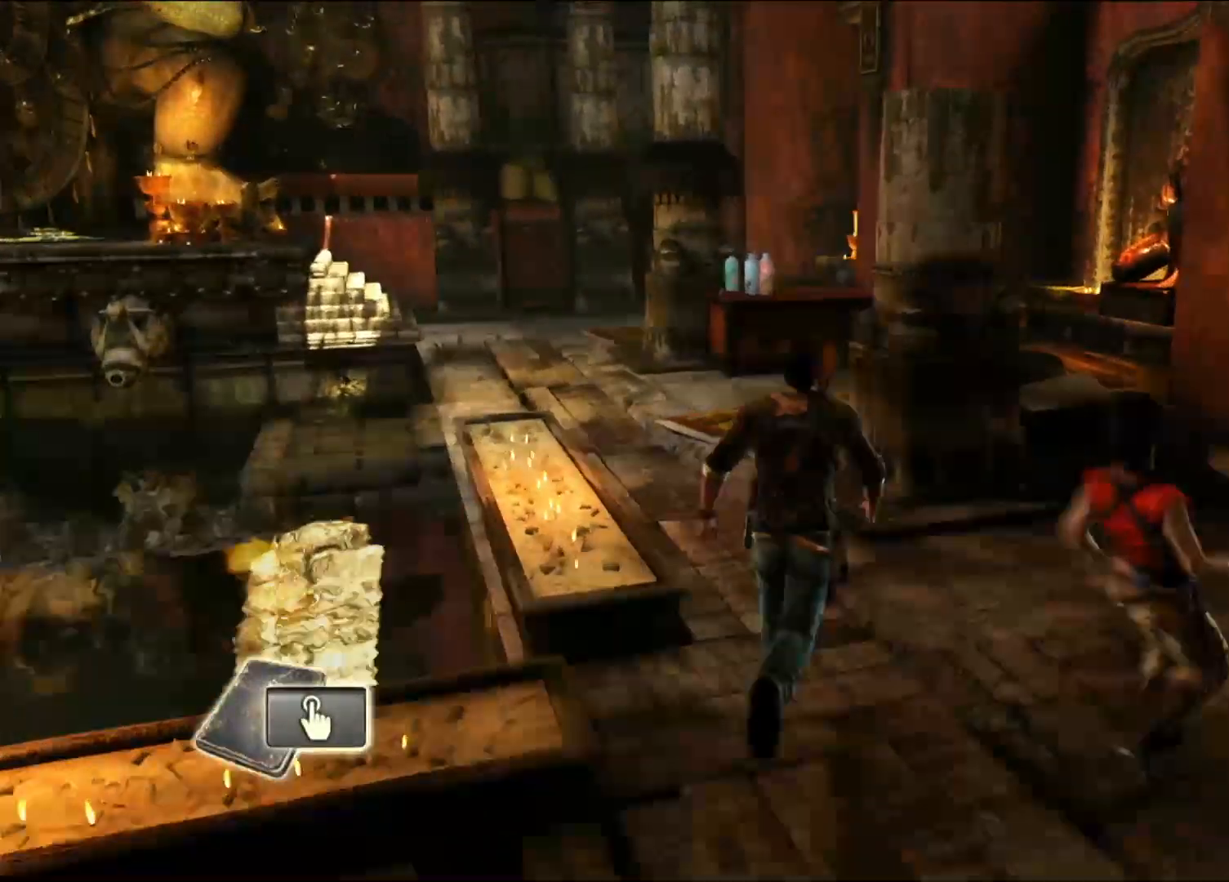
{"dt_ms": 500, "buttons": ["CROSS"], "left_stick": "up", "right_stick": "center", "events": [[133, "right_stick", "up-right"], [250, "right_stick", "center"], [350, "CROSS", "down"]]}
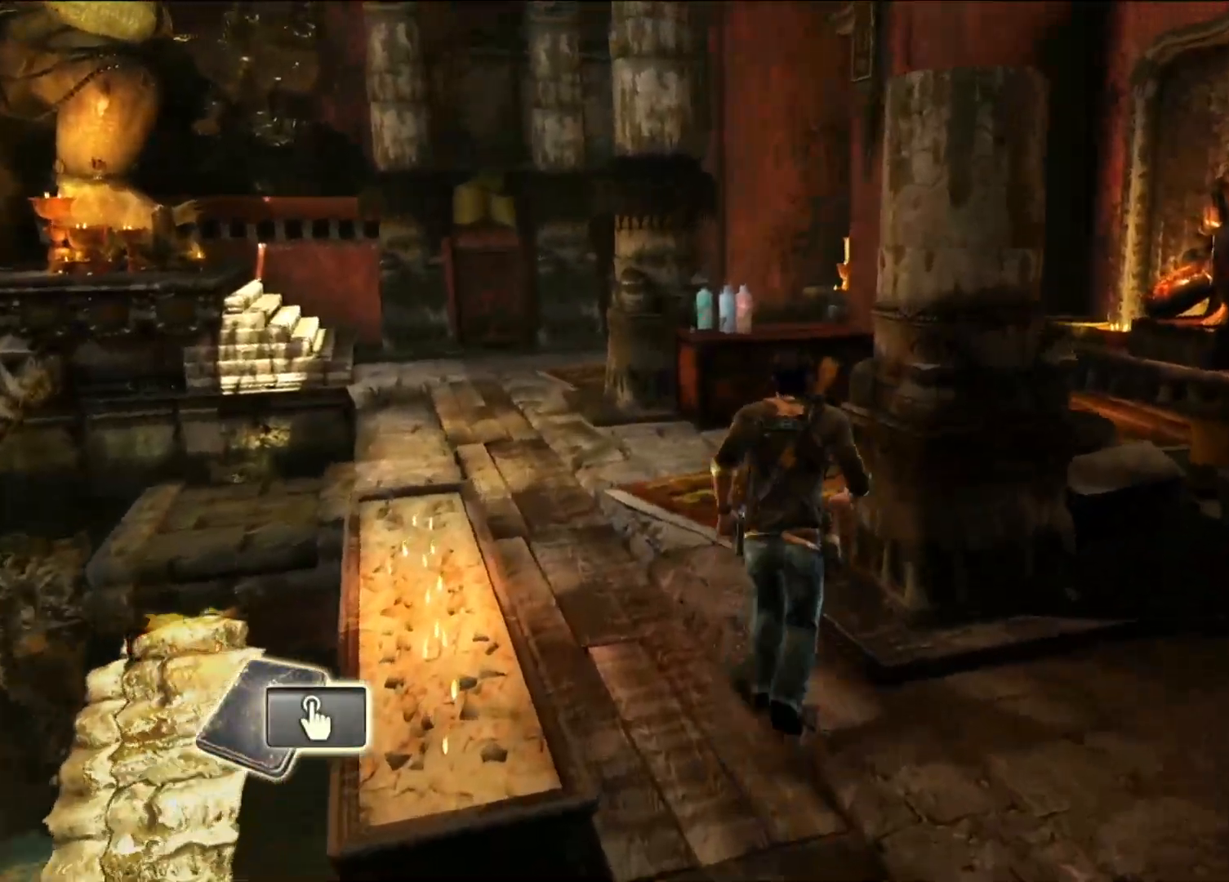
{"dt_ms": 500, "buttons": [], "left_stick": "center", "right_stick": "right", "events": [[17, "CROSS", "up"], [250, "right_stick", "right"], [467, "left_stick", "center"]]}
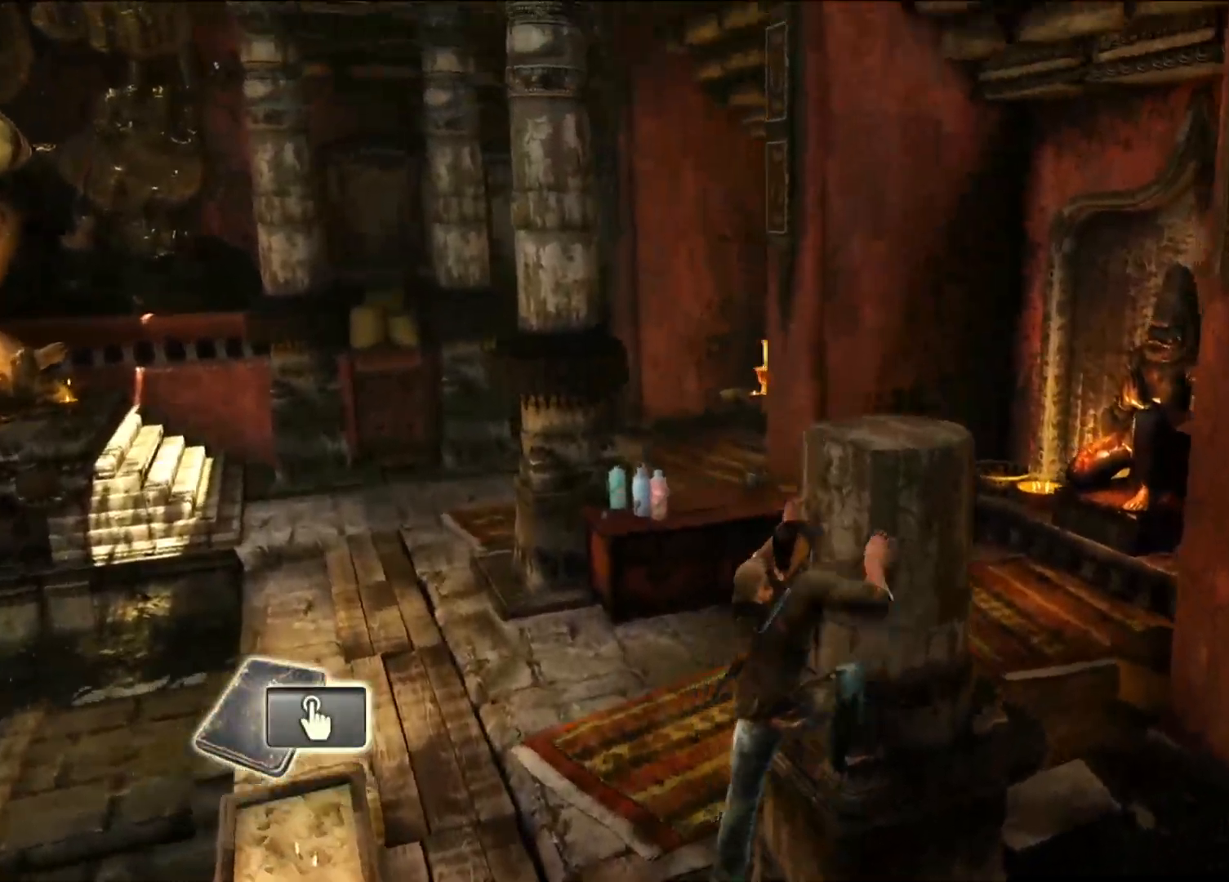
{"dt_ms": 500, "buttons": [], "left_stick": "up", "right_stick": "center", "events": [[183, "left_stick", "up"], [283, "right_stick", "center"], [400, "CROSS", "down"], [500, "CROSS", "up"]]}
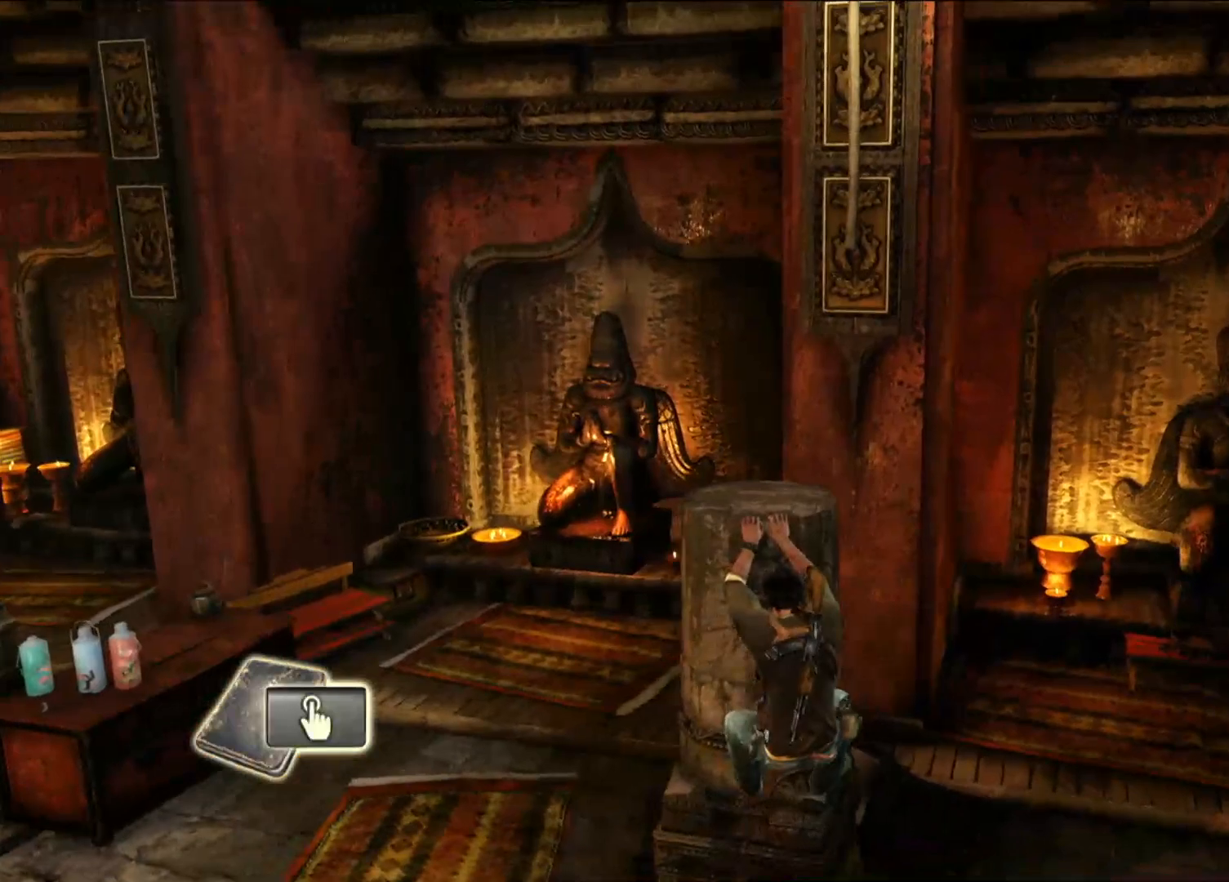
{"dt_ms": 500, "buttons": [], "left_stick": "up", "right_stick": "center", "events": [[83, "CROSS", "down"], [200, "CROSS", "up"]]}
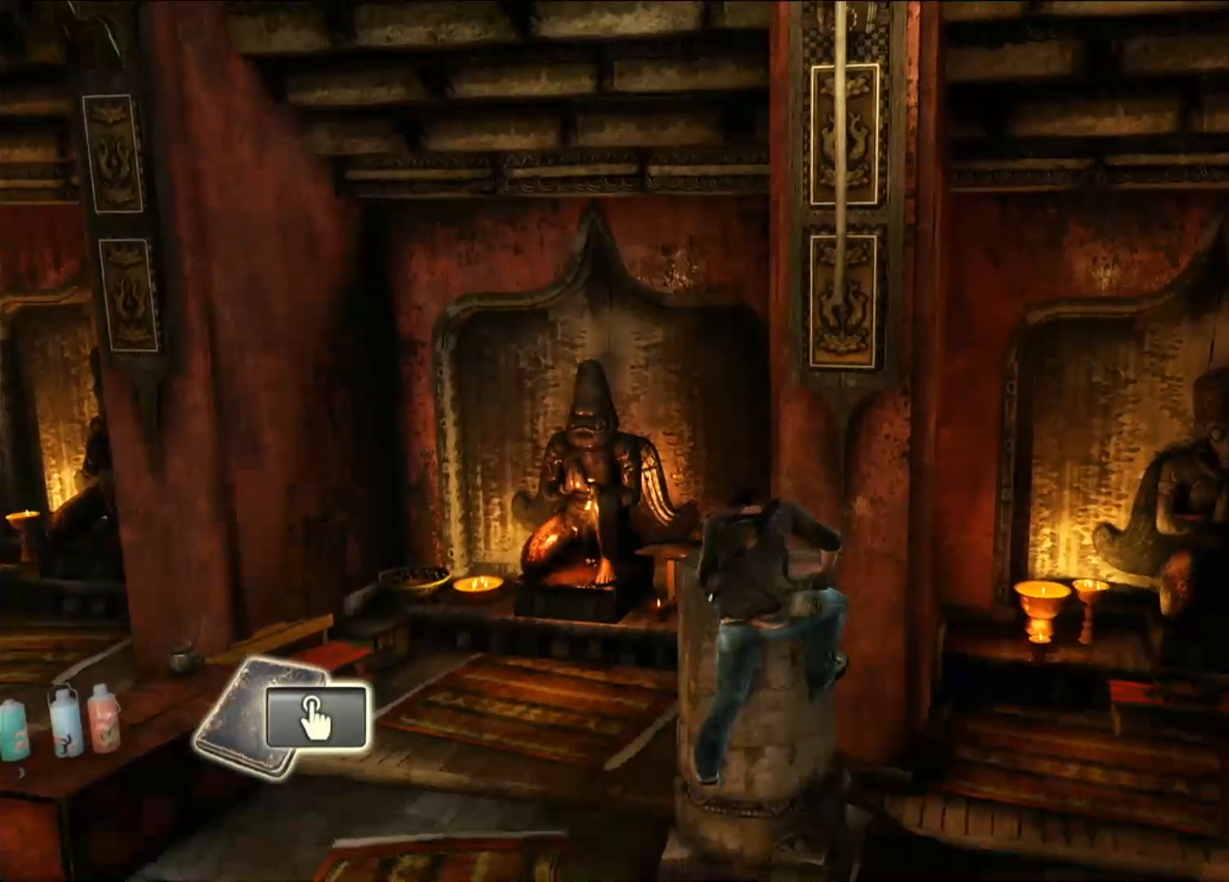
{"dt_ms": 500, "buttons": [], "left_stick": "up", "right_stick": "center", "events": [[367, "CROSS", "down"], [483, "CROSS", "up"]]}
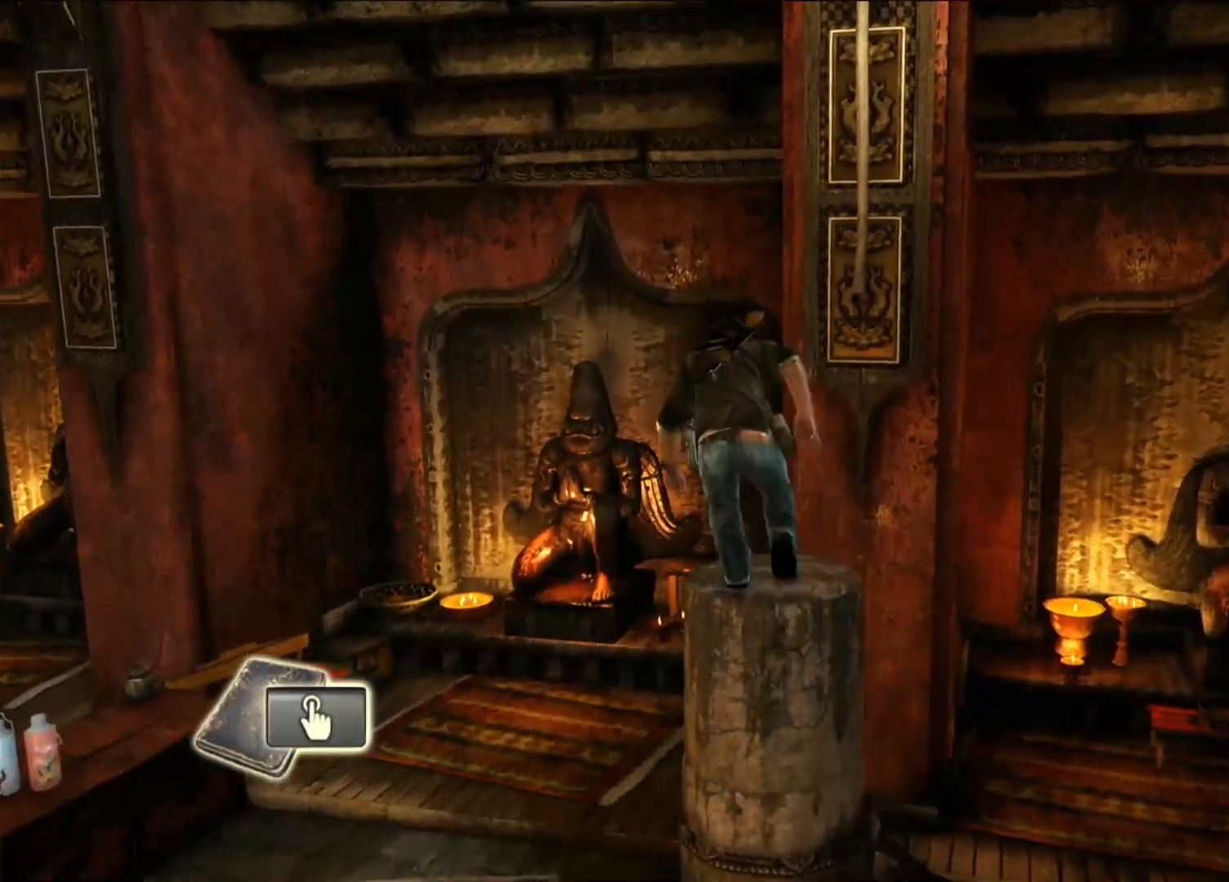
{"dt_ms": 500, "buttons": [], "left_stick": "up", "right_stick": "center", "events": [[67, "CROSS", "down"], [183, "CROSS", "up"], [267, "CROSS", "down"], [417, "CROSS", "up"]]}
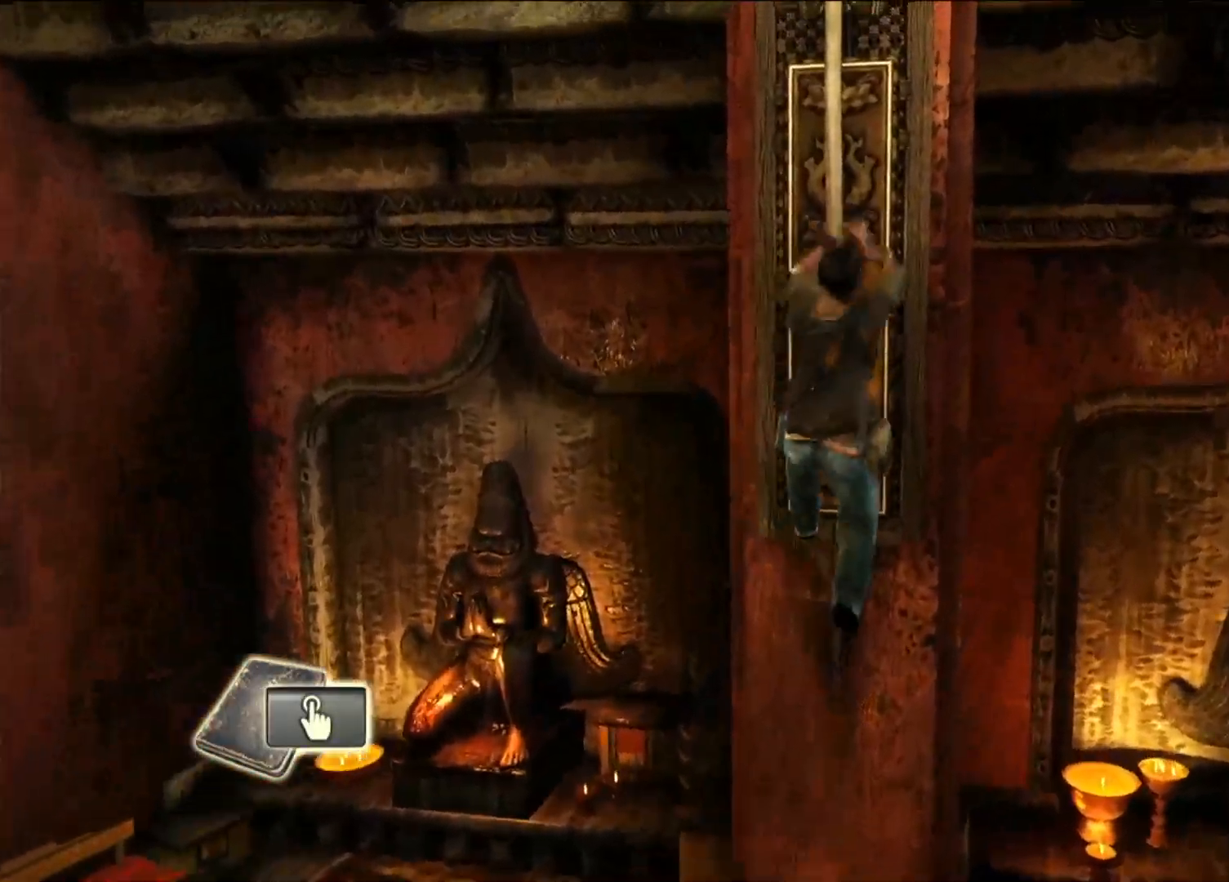
{"dt_ms": 500, "buttons": [], "left_stick": "up", "right_stick": "center", "events": [[267, "CROSS", "down"], [433, "CROSS", "up"]]}
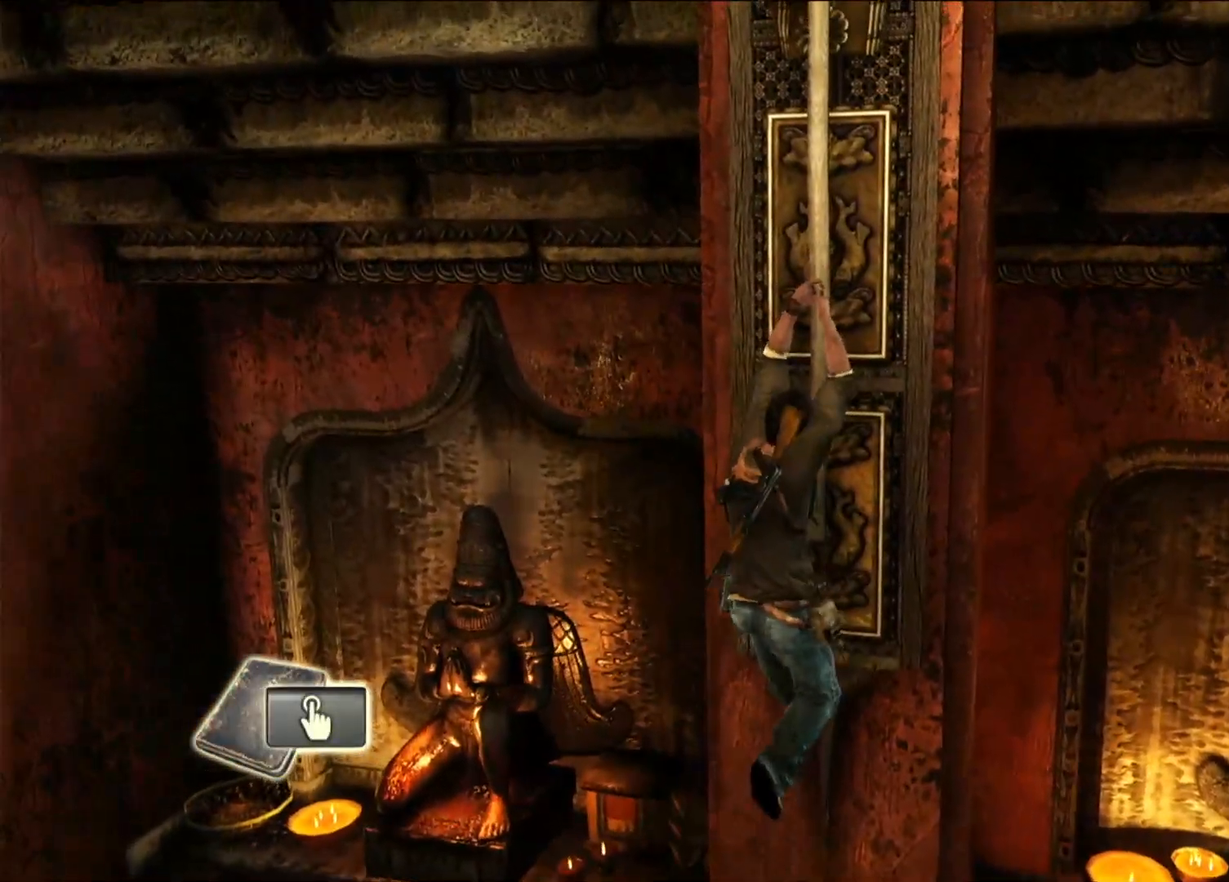
{"dt_ms": 500, "buttons": [], "left_stick": "up", "right_stick": "center", "events": [[33, "CROSS", "down"], [167, "CROSS", "up"], [300, "CROSS", "down"], [433, "CROSS", "up"]]}
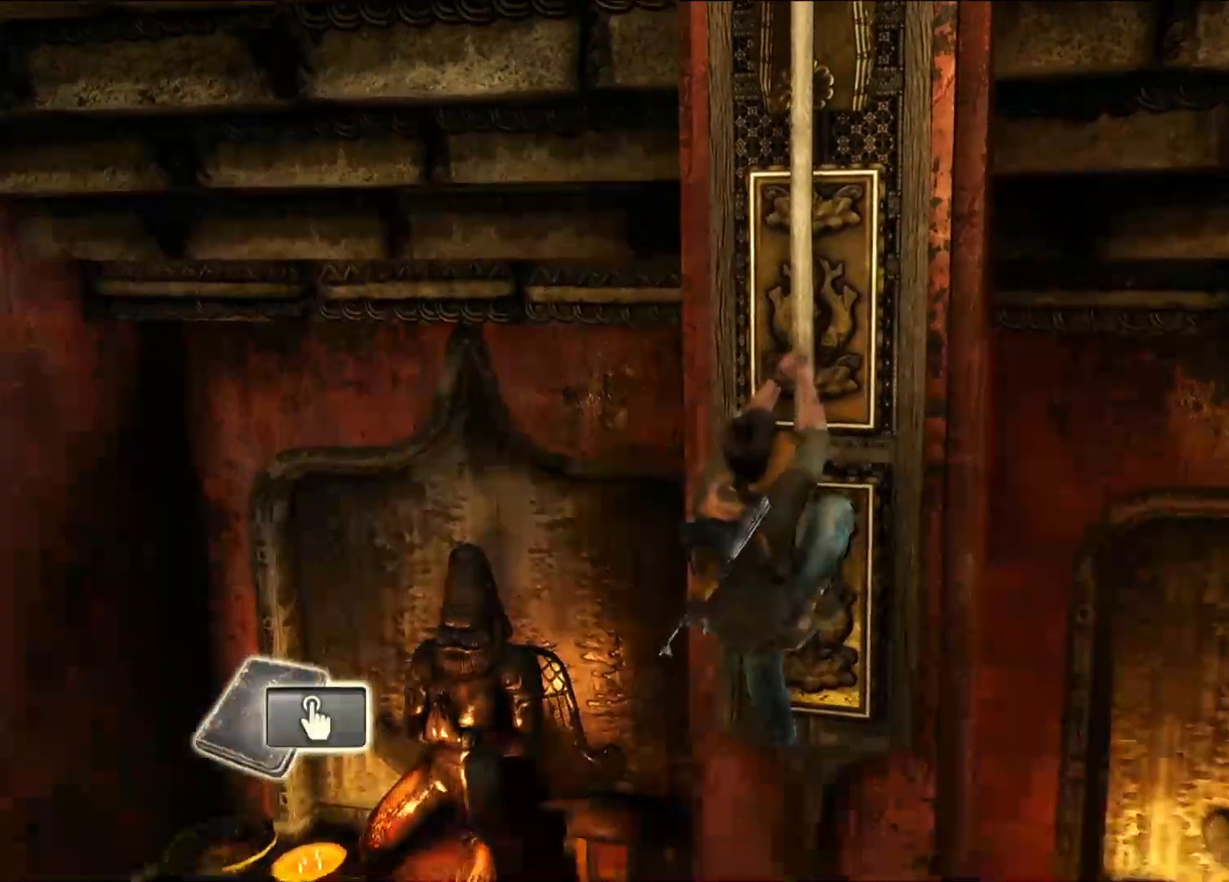
{"dt_ms": 500, "buttons": [], "left_stick": "up", "right_stick": "center", "events": [[17, "CROSS", "down"], [150, "CROSS", "up"], [233, "CROSS", "down"], [400, "CROSS", "up"]]}
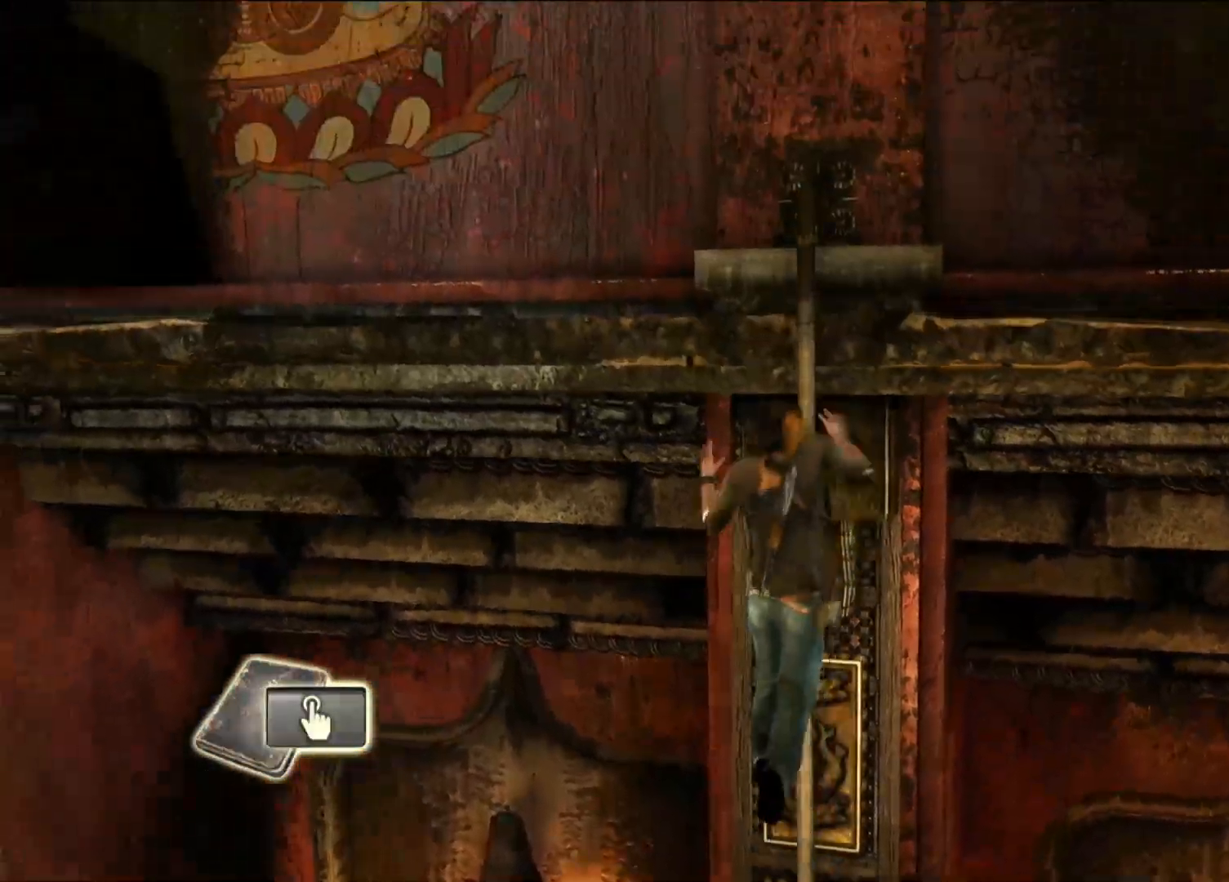
{"dt_ms": 500, "buttons": [], "left_stick": "up-right", "right_stick": "center", "events": [[83, "CROSS", "down"], [217, "CROSS", "up"], [333, "CROSS", "down"], [400, "left_stick", "up-right"], [417, "CROSS", "up"]]}
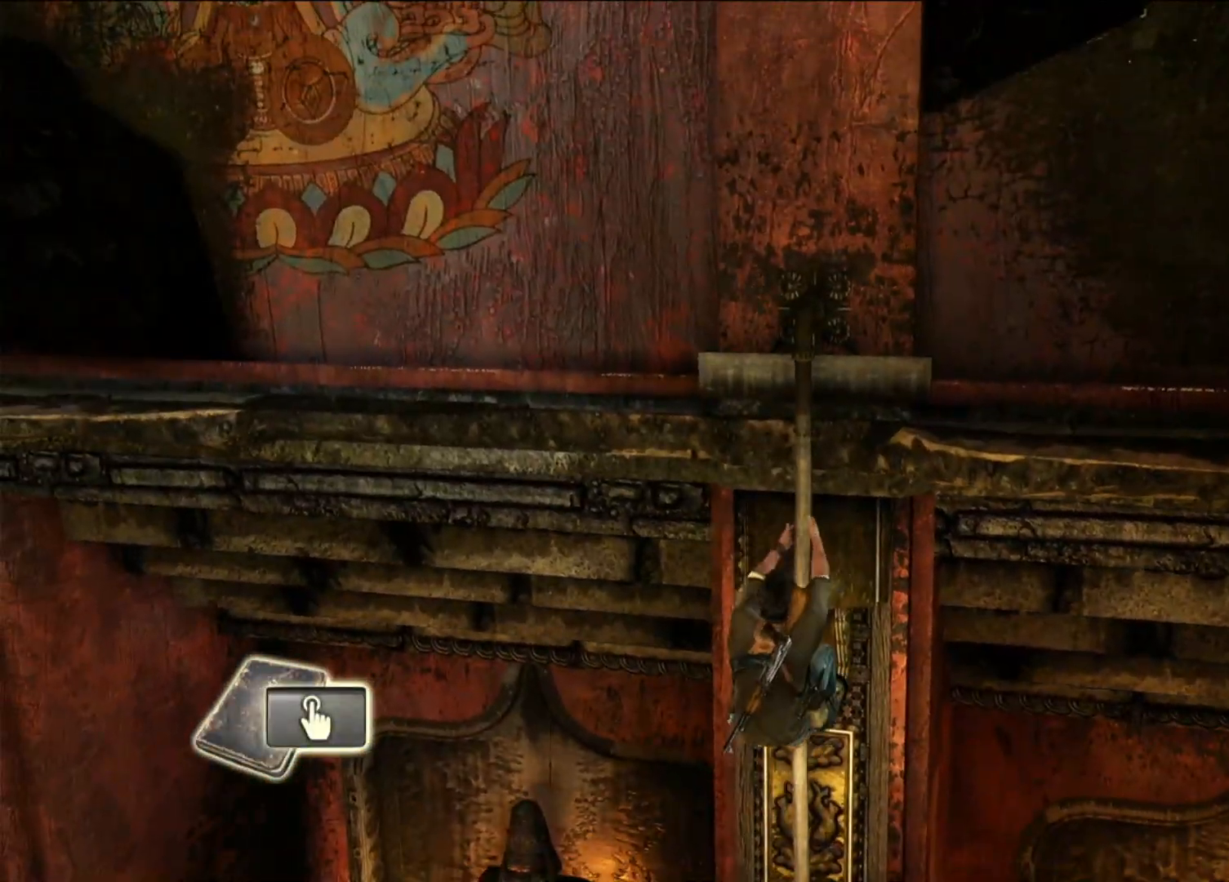
{"dt_ms": 500, "buttons": ["CROSS"], "left_stick": "right", "right_stick": "center", "events": [[50, "left_stick", "right"], [167, "CROSS", "down"], [333, "CROSS", "up"], [483, "CROSS", "down"]]}
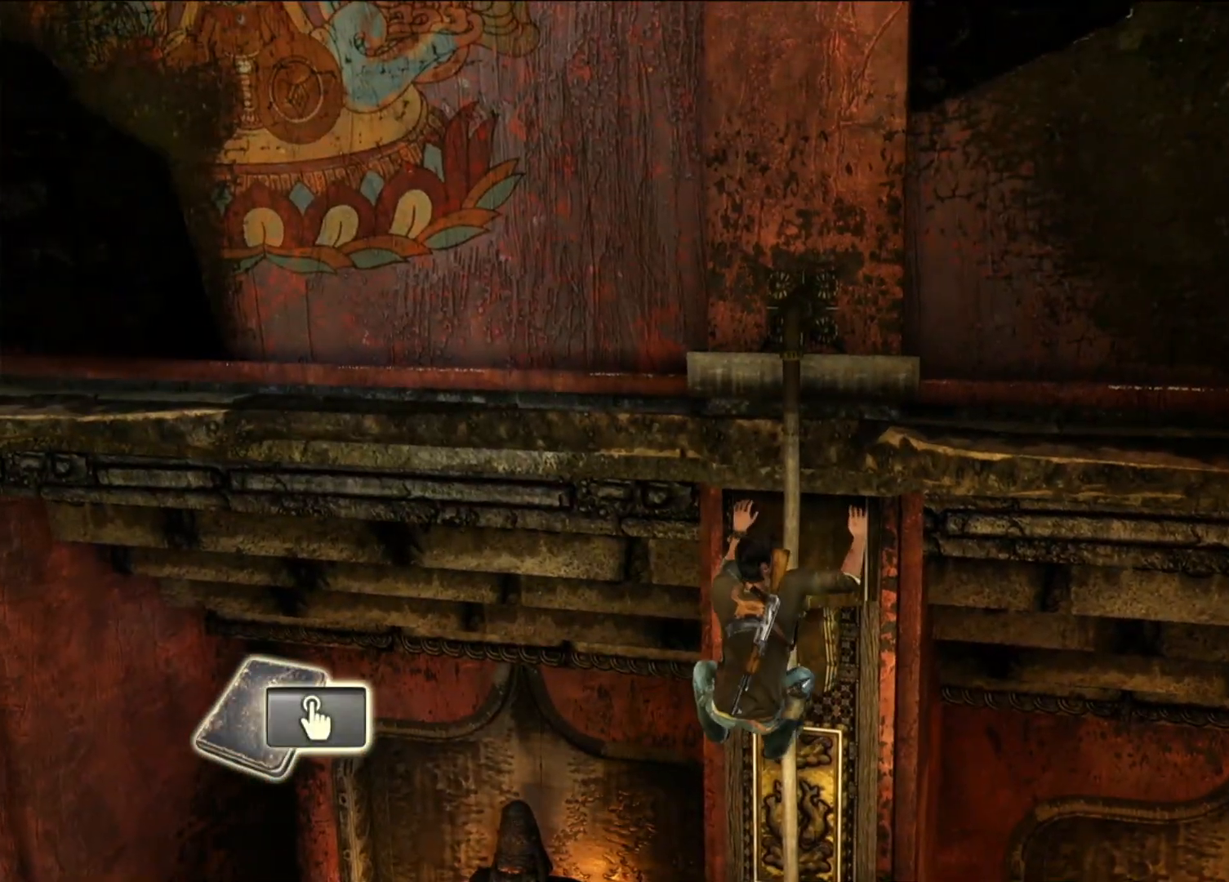
{"dt_ms": 500, "buttons": [], "left_stick": "right", "right_stick": "center", "events": [[167, "CROSS", "up"], [267, "CROSS", "down"], [433, "CROSS", "up"]]}
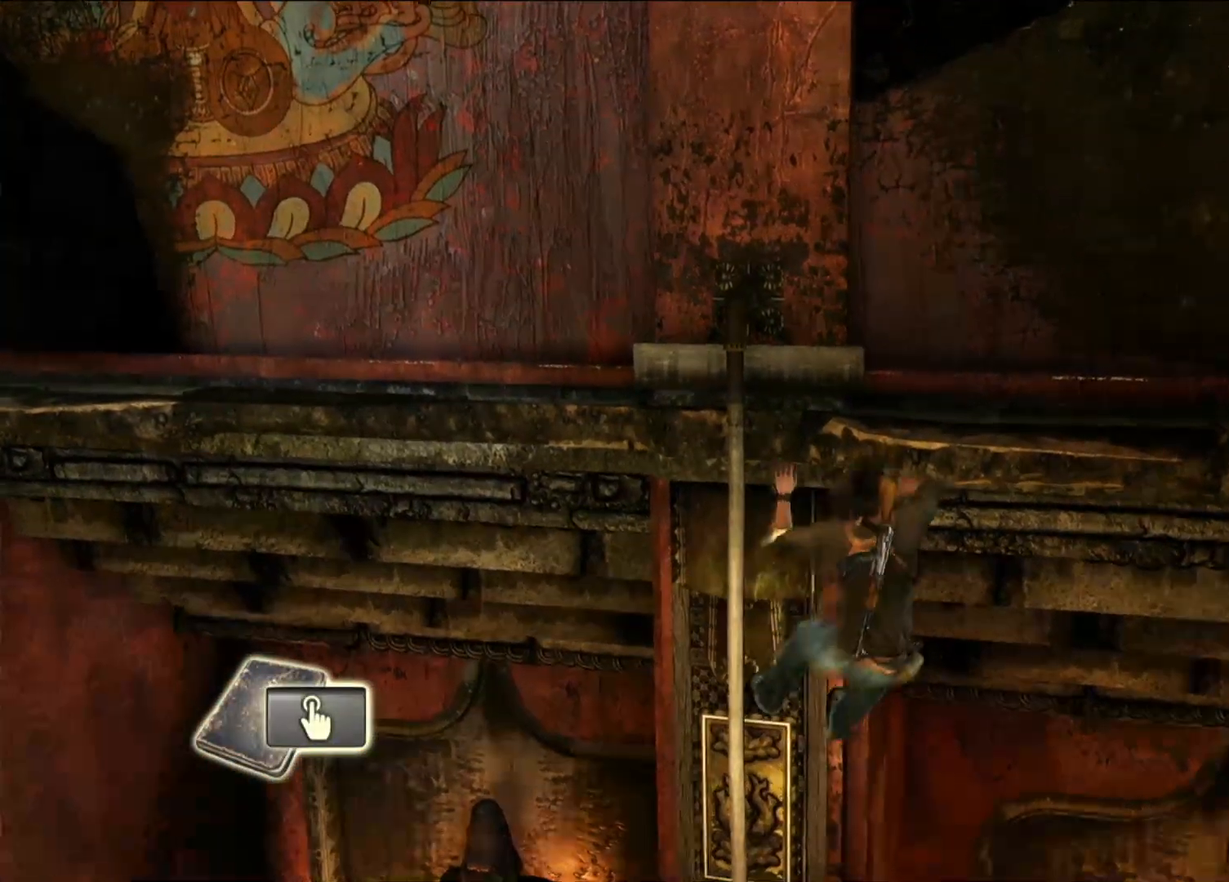
{"dt_ms": 500, "buttons": [], "left_stick": "right", "right_stick": "center", "events": [[33, "CROSS", "down"], [217, "CROSS", "up"]]}
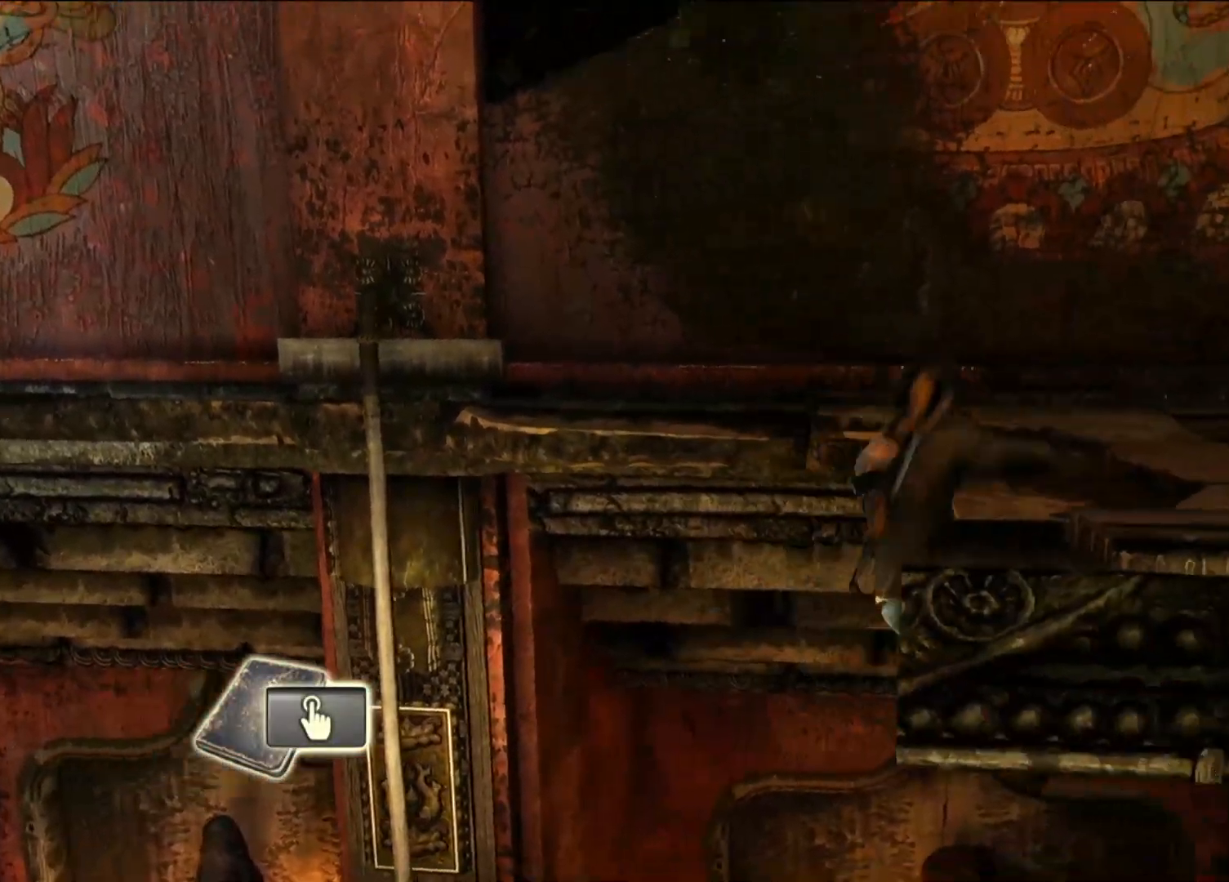
{"dt_ms": 500, "buttons": ["CROSS"], "left_stick": "center", "right_stick": "center", "events": [[217, "CROSS", "down"], [350, "left_stick", "center"], [367, "CROSS", "up"], [467, "CROSS", "down"]]}
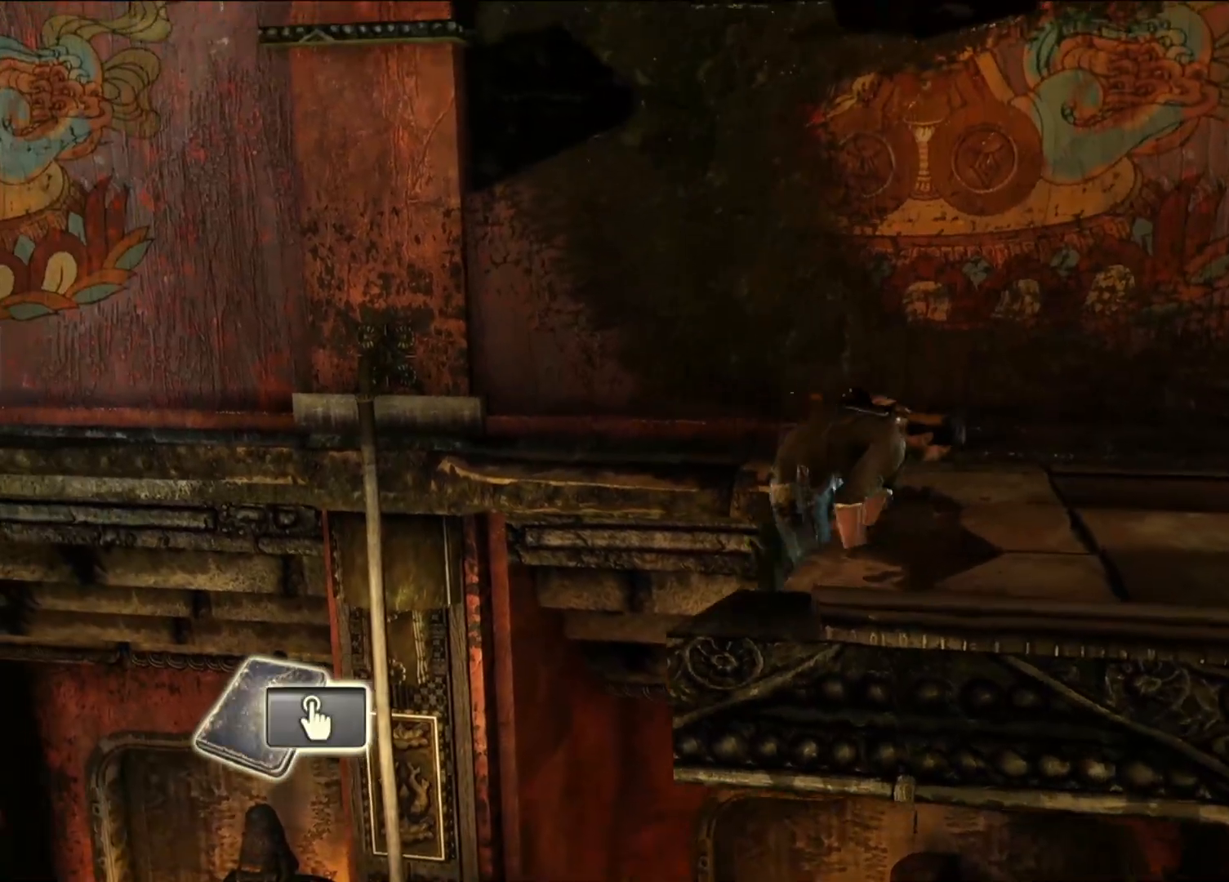
{"dt_ms": 500, "buttons": [], "left_stick": "right", "right_stick": "right", "events": [[100, "CROSS", "up"], [167, "left_stick", "right"], [317, "right_stick", "down-right"], [367, "right_stick", "right"]]}
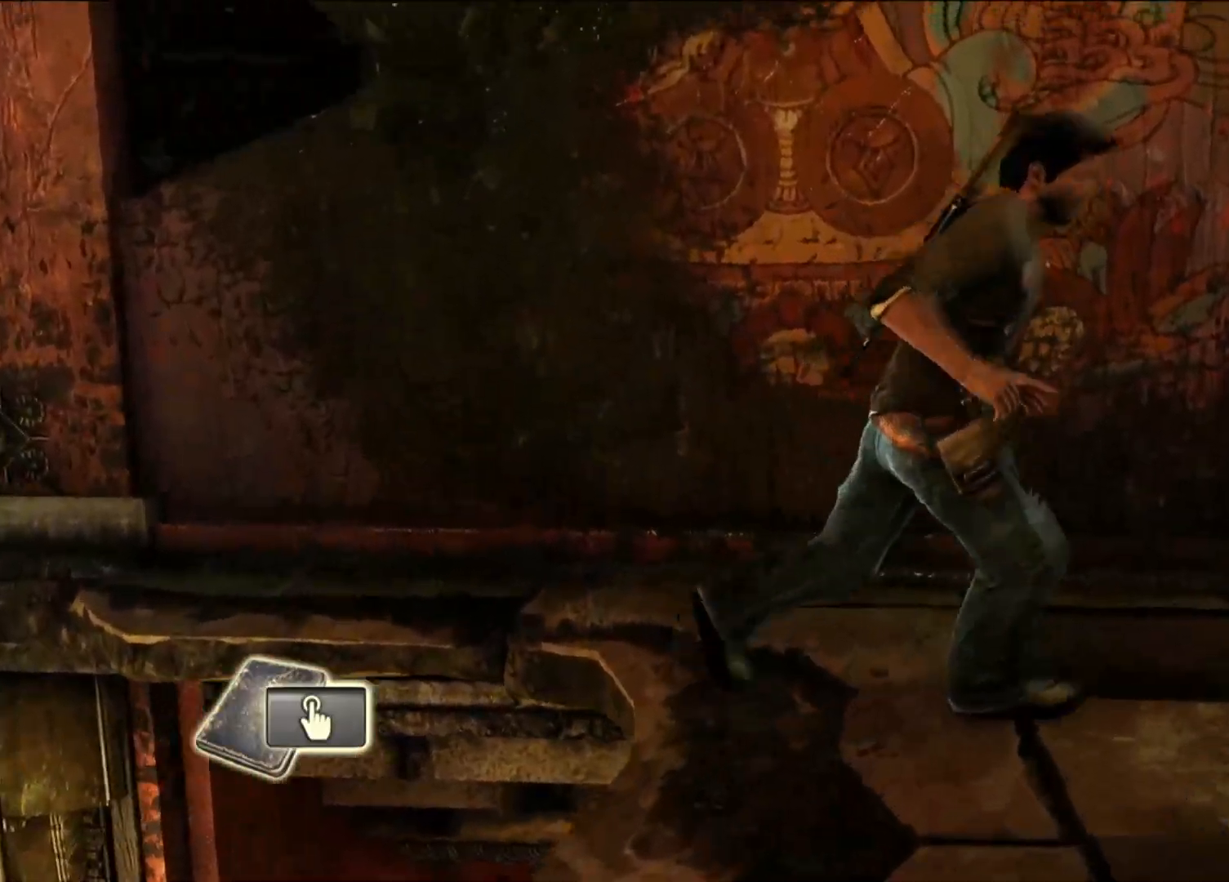
{"dt_ms": 500, "buttons": [], "left_stick": "up", "right_stick": "right", "events": [[100, "left_stick", "center"], [350, "left_stick", "up-right"], [400, "left_stick", "up"]]}
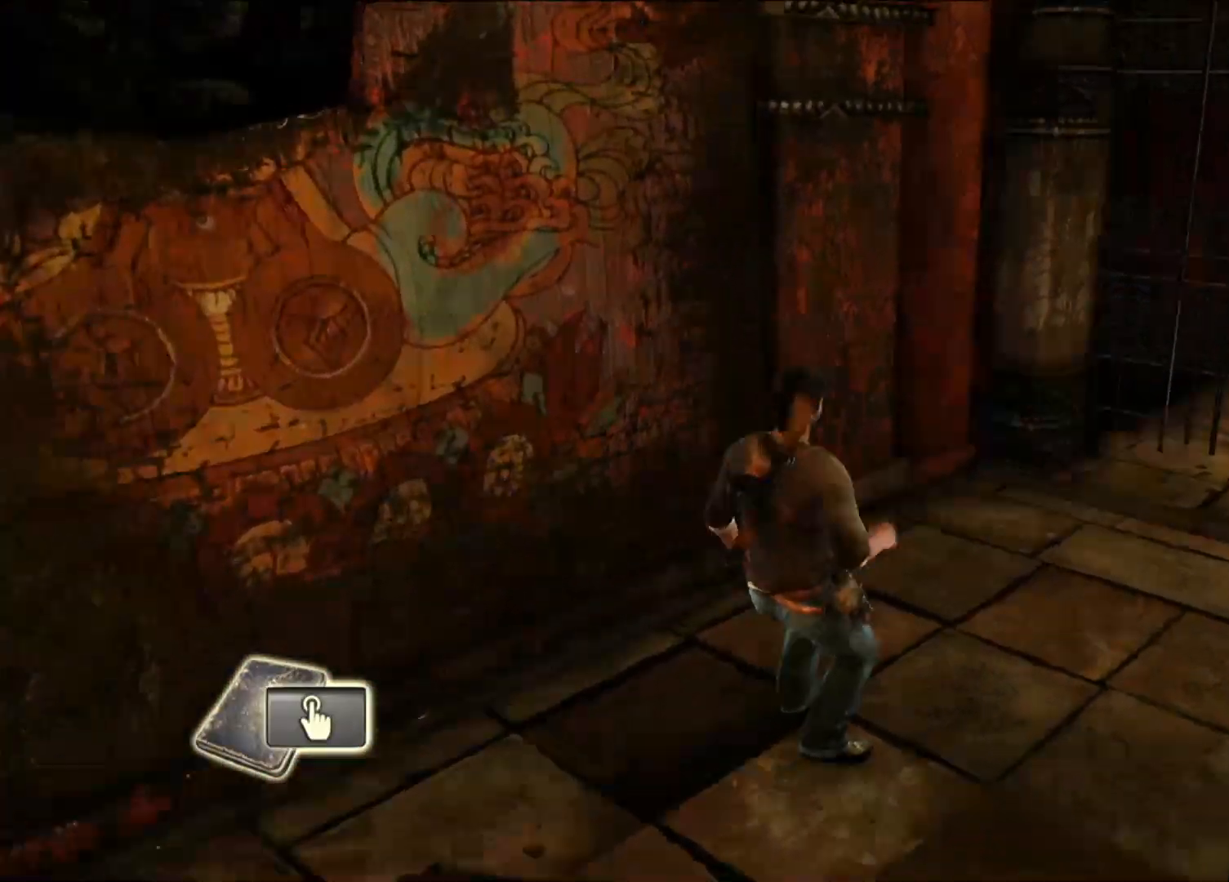
{"dt_ms": 500, "buttons": [], "left_stick": "up", "right_stick": "down-right", "events": [[83, "right_stick", "up-right"], [333, "right_stick", "center"], [483, "right_stick", "down-right"]]}
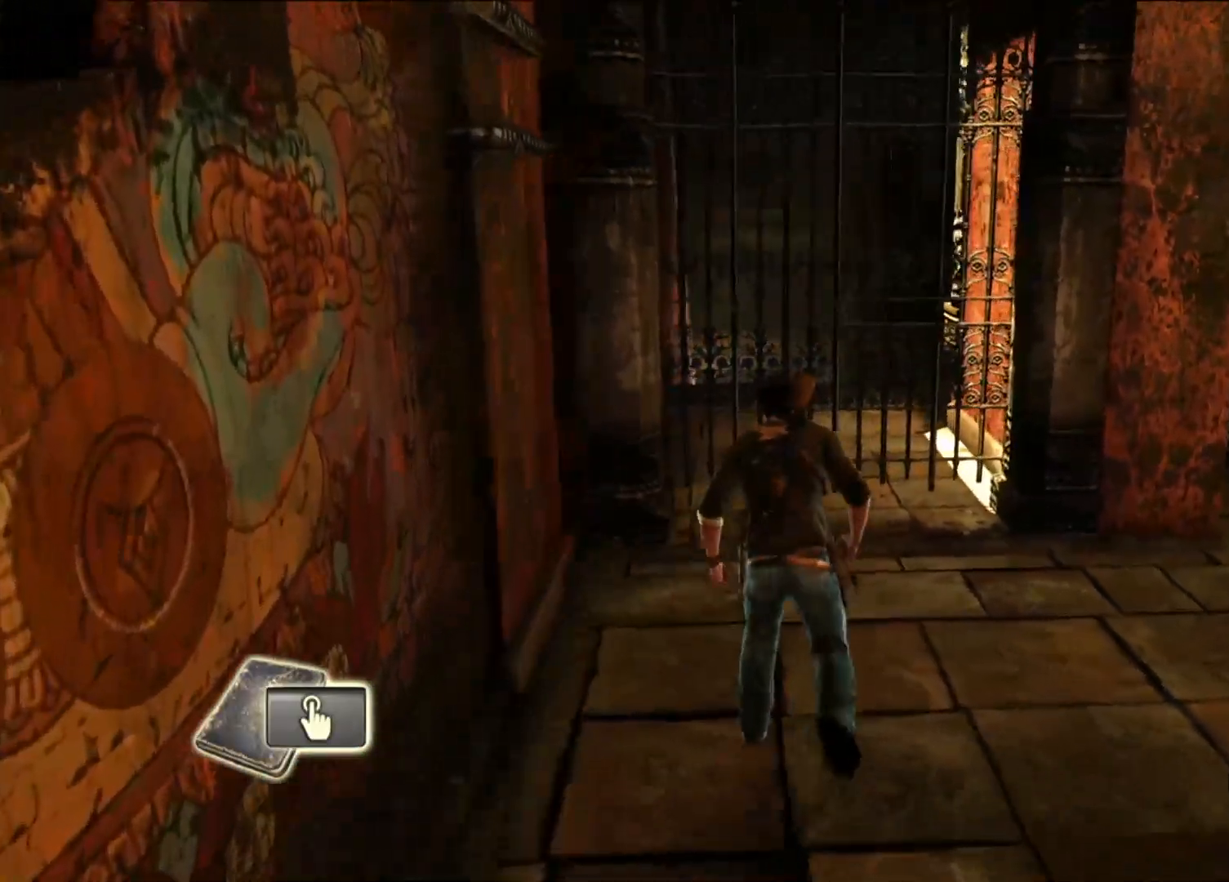
{"dt_ms": 500, "buttons": [], "left_stick": "up-right", "right_stick": "center", "events": [[17, "right_stick", "right"], [33, "left_stick", "right"], [317, "left_stick", "up-right"], [350, "right_stick", "center"]]}
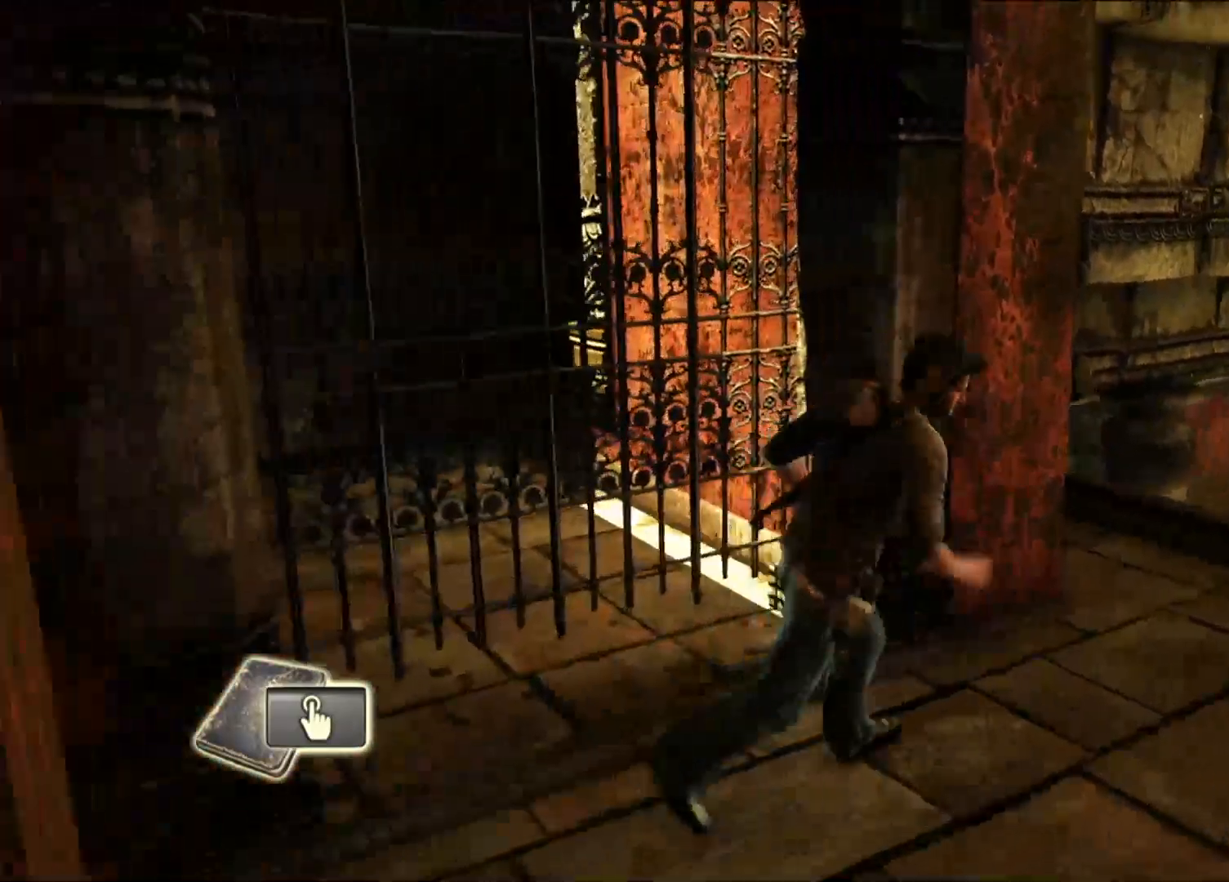
{"dt_ms": 500, "buttons": [], "left_stick": "up-right", "right_stick": "center", "events": [[167, "right_stick", "left"], [250, "right_stick", "up-left"], [500, "right_stick", "center"]]}
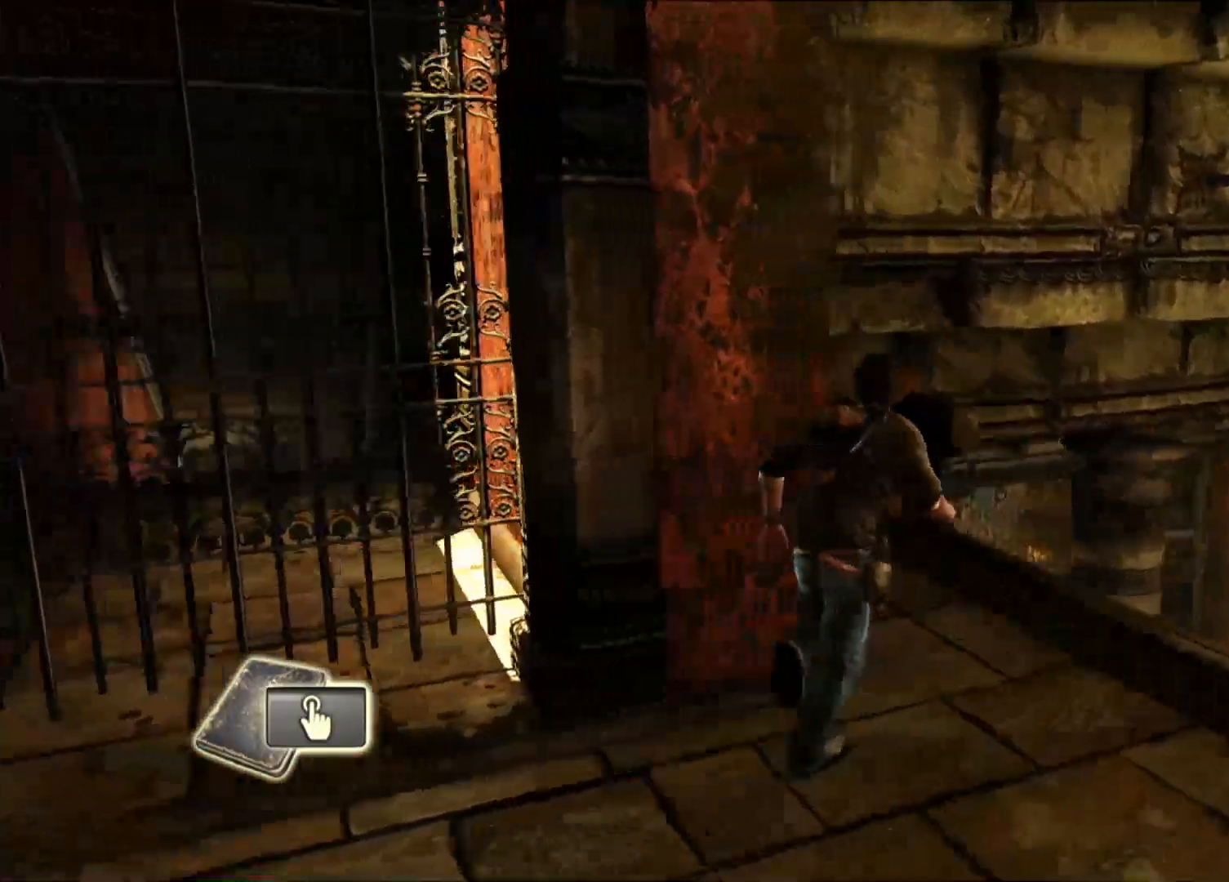
{"dt_ms": 500, "buttons": ["CROSS"], "left_stick": "up", "right_stick": "center", "events": [[117, "left_stick", "up"], [167, "CROSS", "down"], [317, "CROSS", "up"], [367, "CROSS", "down"]]}
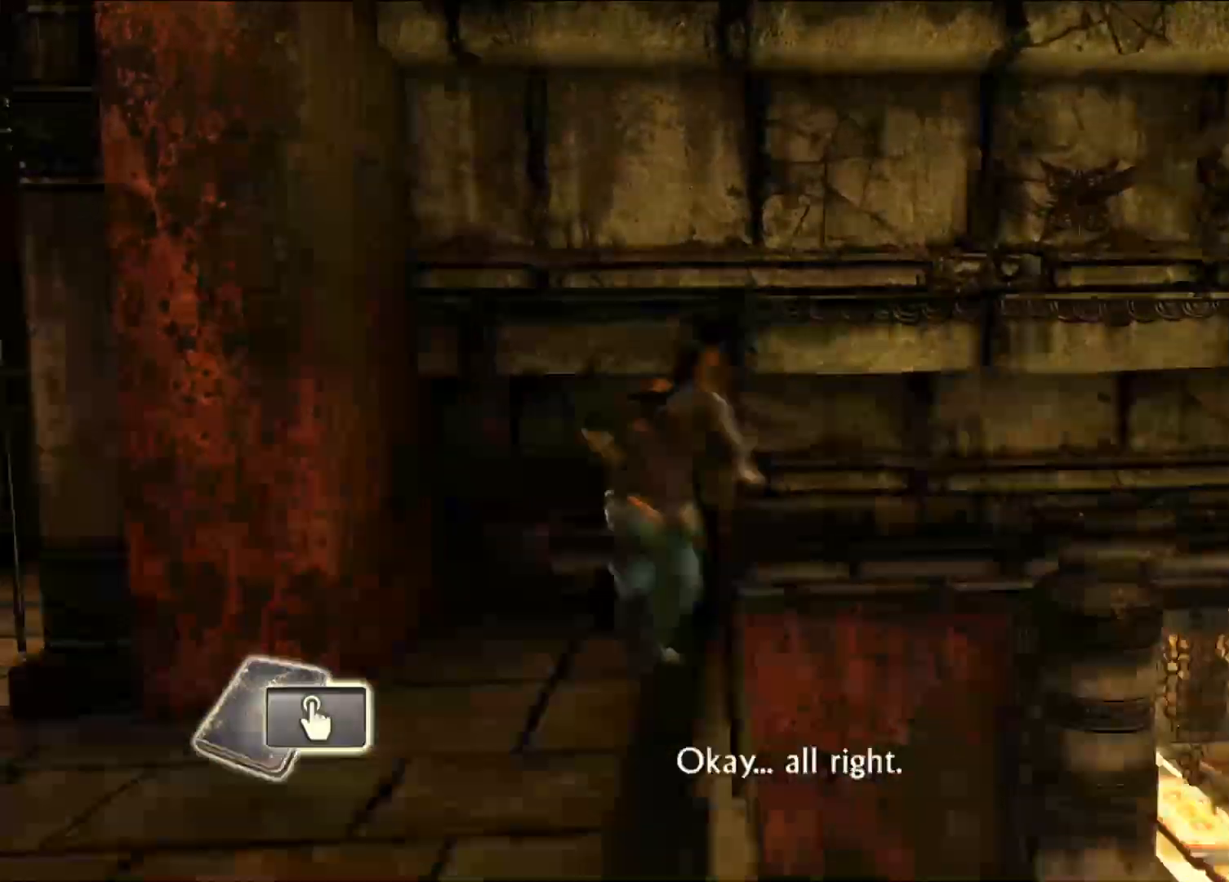
{"dt_ms": 500, "buttons": [], "left_stick": "up-left", "right_stick": "center", "events": [[50, "CROSS", "up"], [83, "left_stick", "up-right"], [167, "CROSS", "down"], [367, "CROSS", "up"], [450, "left_stick", "up-left"]]}
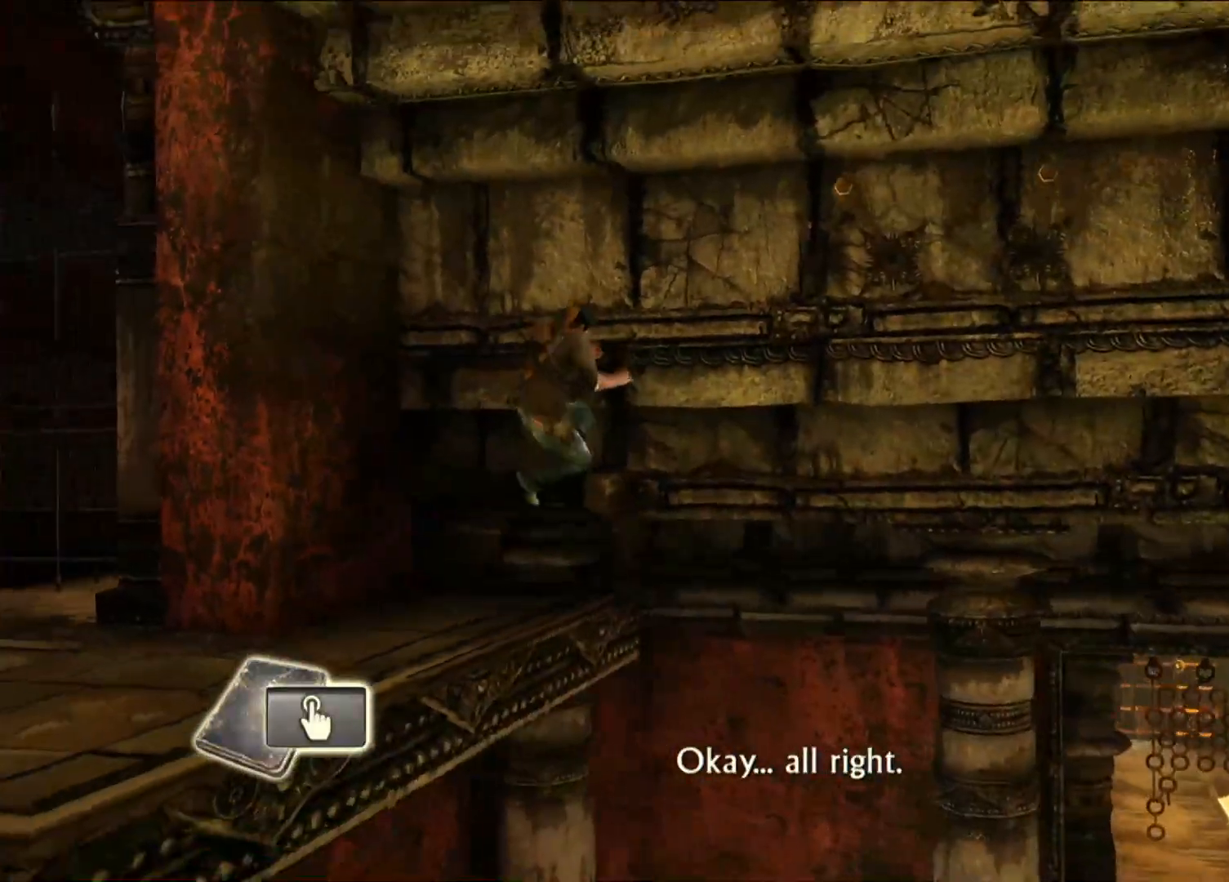
{"dt_ms": 1000, "buttons": [], "left_stick": "right", "right_stick": "right"}
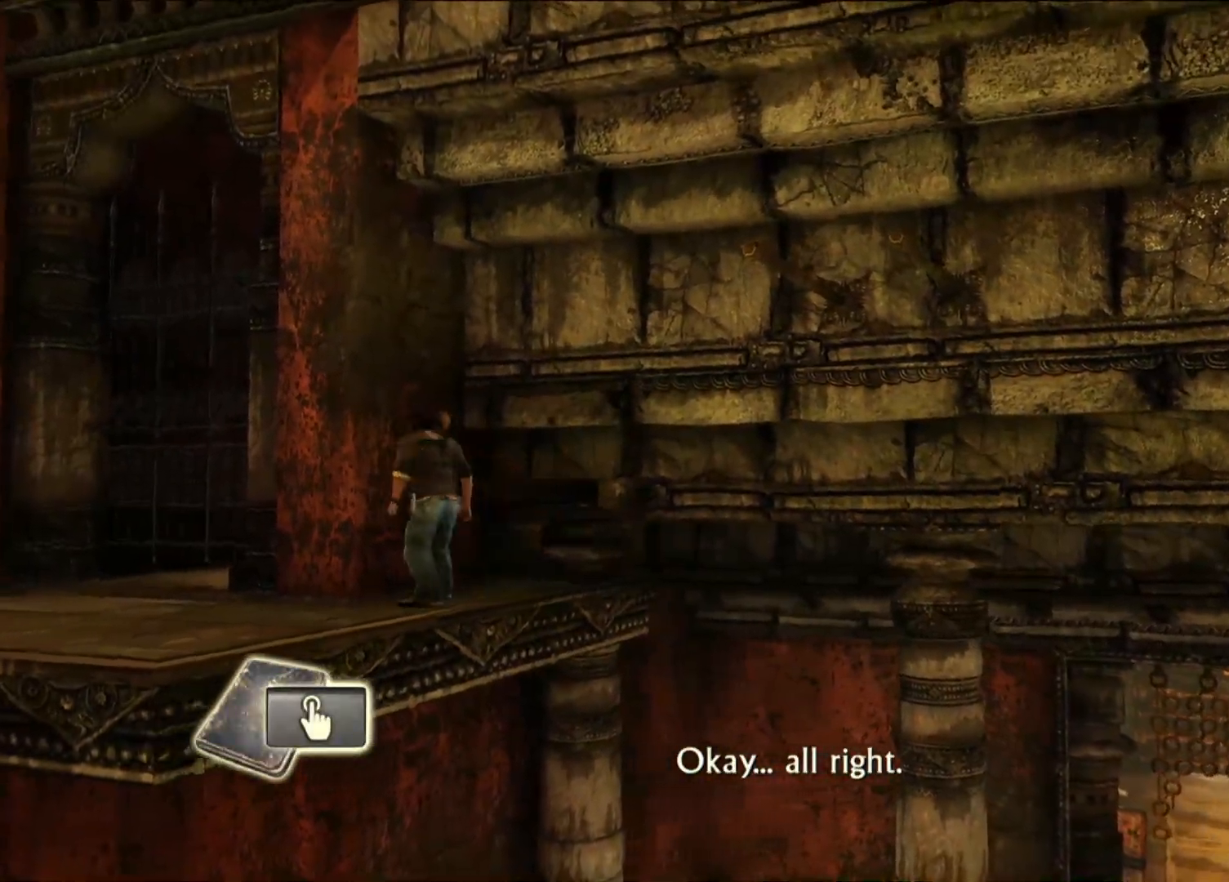
{"dt_ms": 500, "buttons": ["CROSS"], "left_stick": "right", "right_stick": "center", "events": [[67, "right_stick", "center"], [217, "CROSS", "down"], [350, "CROSS", "up"], [400, "CROSS", "down"]]}
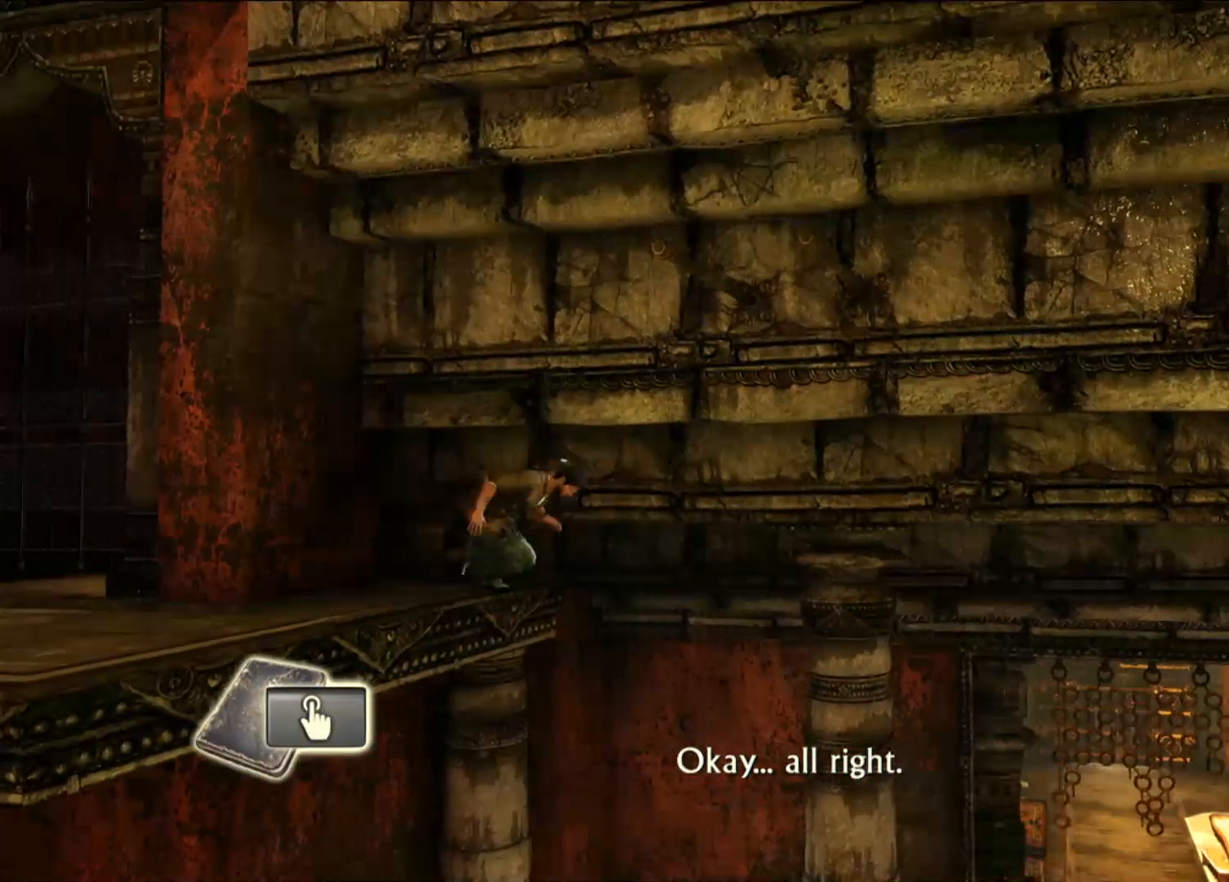
{"dt_ms": 500, "buttons": [], "left_stick": "right", "right_stick": "center", "events": [[67, "CROSS", "up"]]}